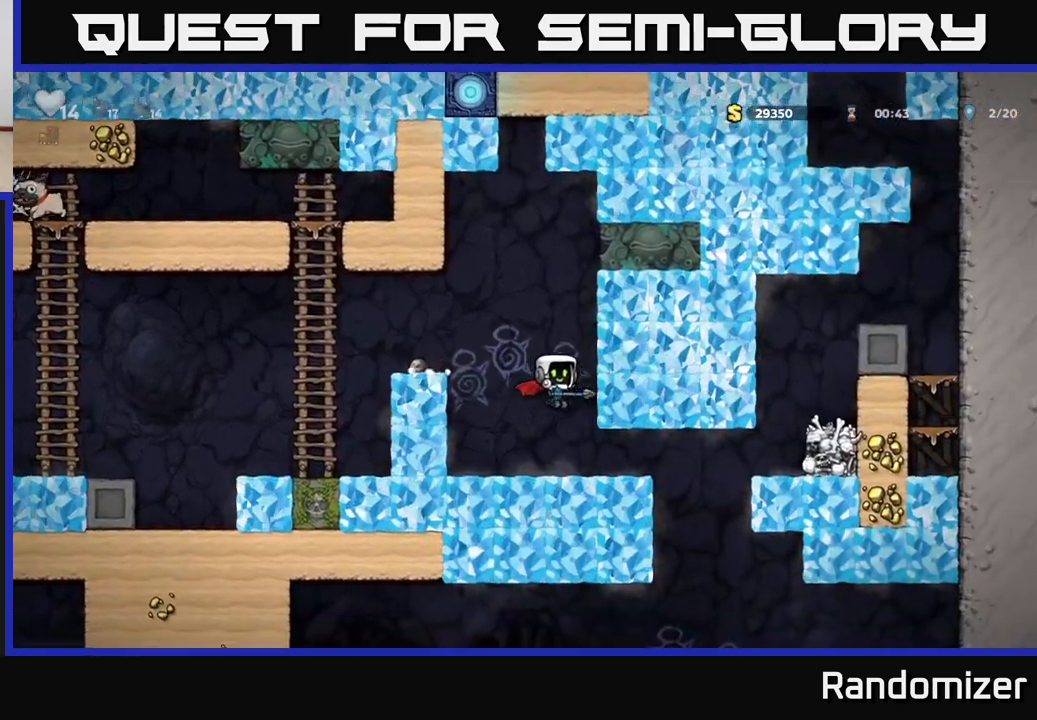
Gameplay with a controller (Xbox layout); each line is a JSON object with the inputs held at the frame after it. "events" lists button and stick changes between this image and that frame as [ms after this image, input, new state], when the widget could be followed in between.
{"buttons": ["X"], "left_stick": "down", "right_stick": "center", "events": [[300, "left_stick", "right"], [450, "left_stick", "down"], [500, "X", "down"]]}
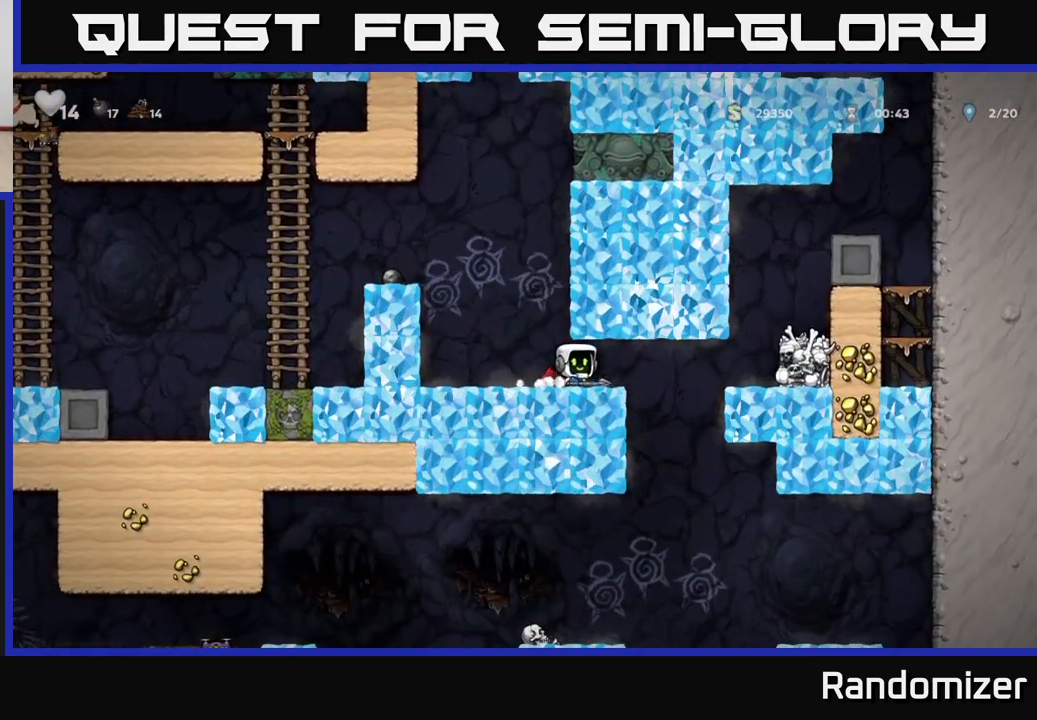
{"buttons": ["A"], "left_stick": "left", "right_stick": "center", "events": [[67, "X", "up"], [100, "left_stick", "left"], [350, "A", "down"]]}
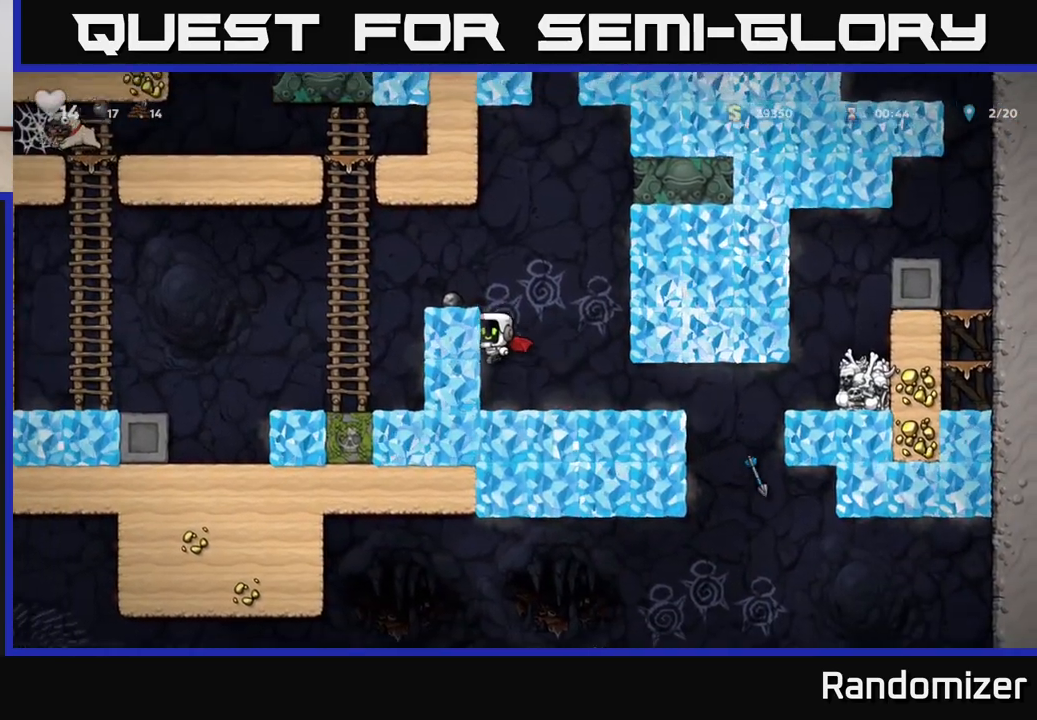
{"buttons": [], "left_stick": "up", "right_stick": "center", "events": [[17, "A", "up"], [67, "A", "down"], [233, "A", "up"], [467, "left_stick", "up"]]}
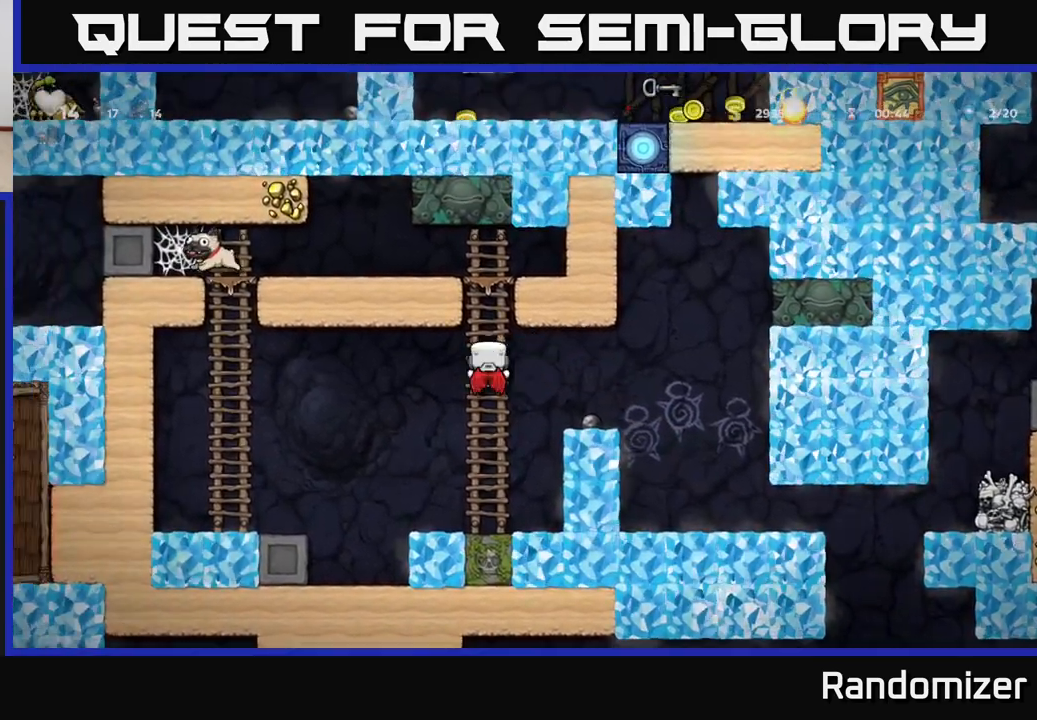
{"buttons": [], "left_stick": "left", "right_stick": "center", "events": [[300, "A", "down"], [317, "left_stick", "left"], [500, "A", "up"]]}
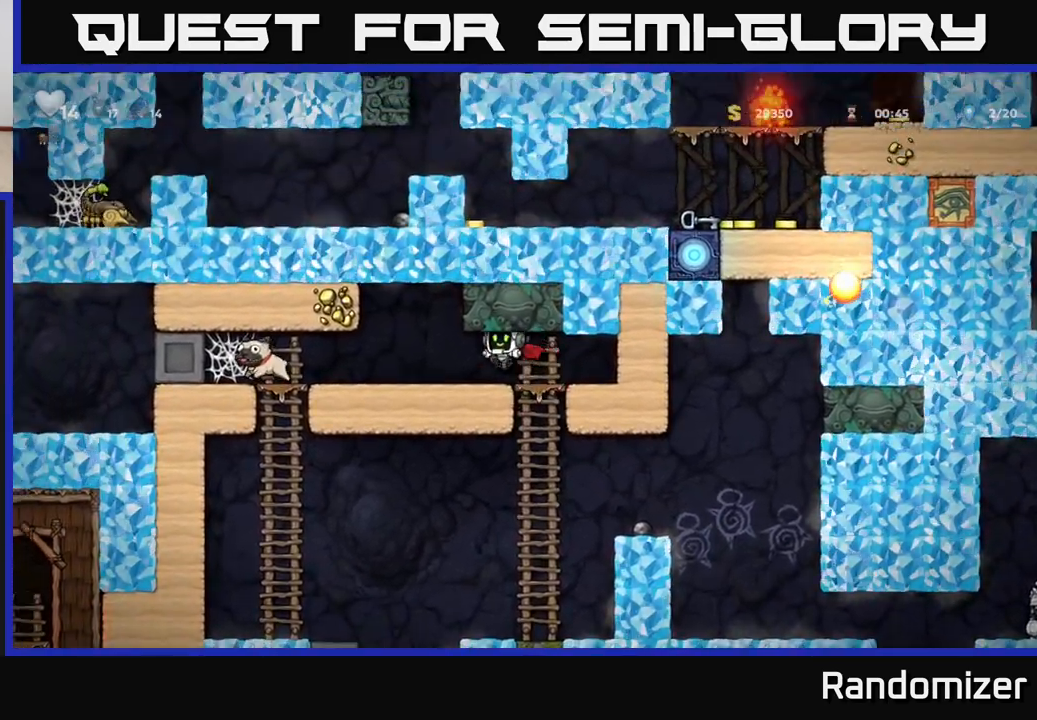
{"buttons": [], "left_stick": "center", "right_stick": "center", "events": [[333, "left_stick", "center"]]}
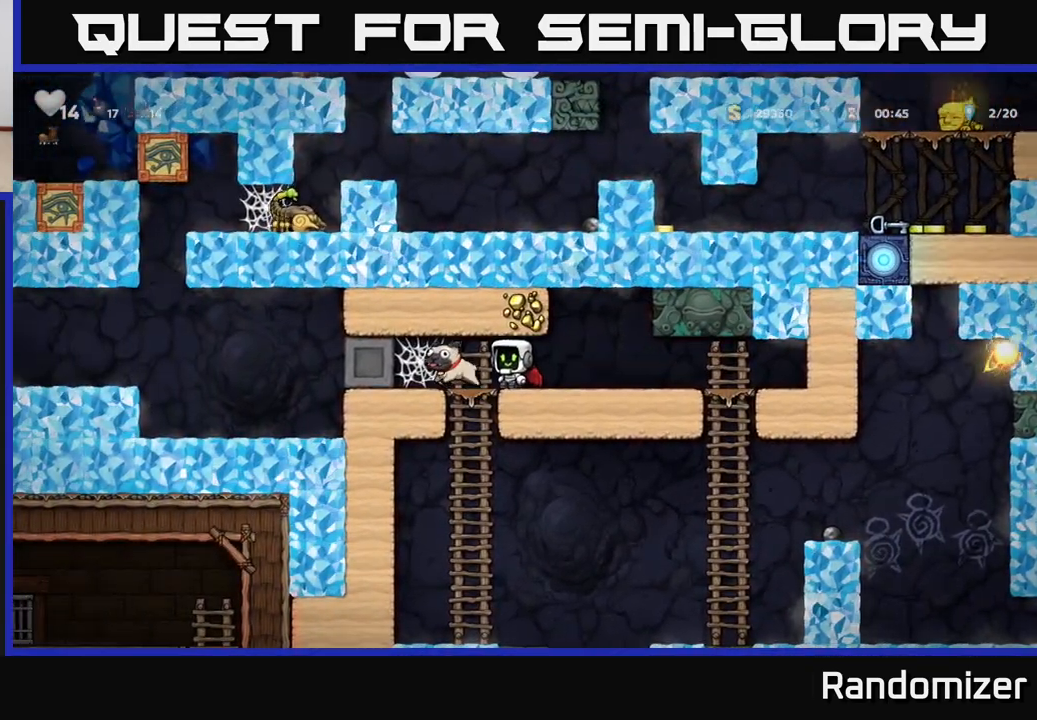
{"buttons": ["X"], "left_stick": "down", "right_stick": "center", "events": [[150, "left_stick", "left"], [383, "left_stick", "down"], [467, "X", "down"]]}
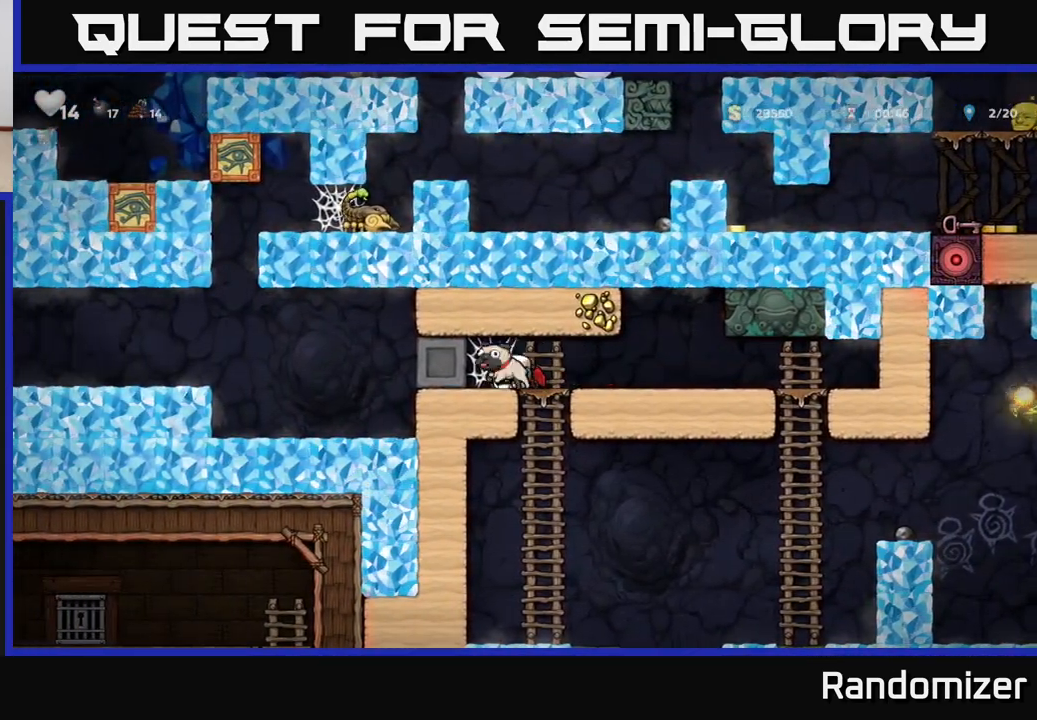
{"buttons": [], "left_stick": "right", "right_stick": "center", "events": [[33, "X", "up"], [50, "left_stick", "center"], [233, "left_stick", "right"]]}
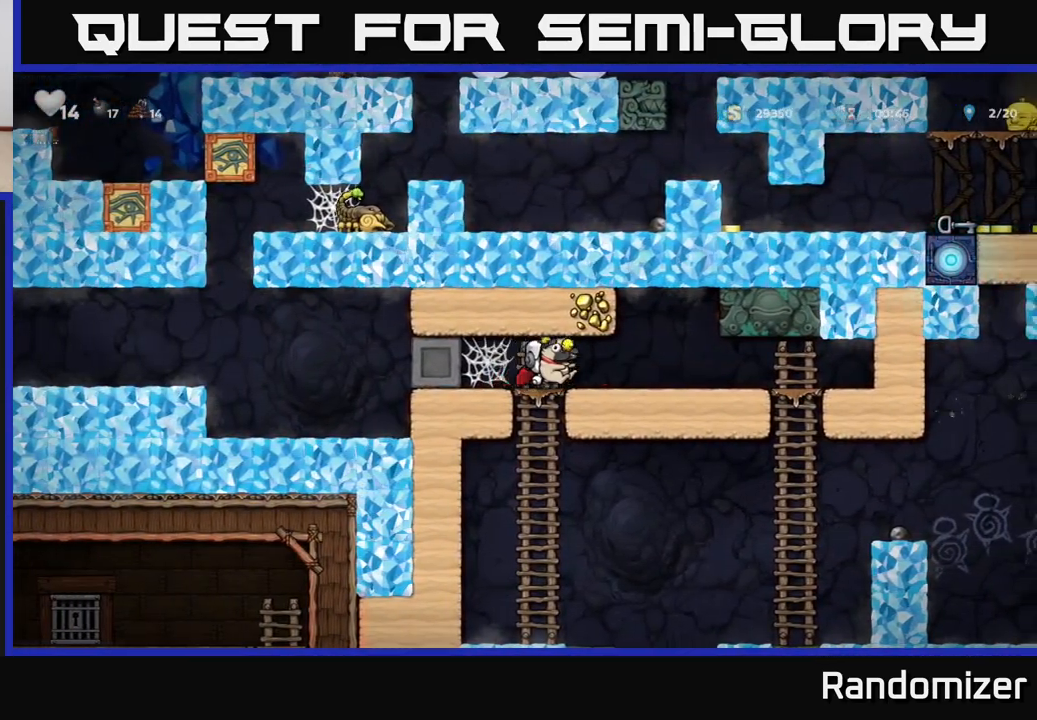
{"buttons": ["A"], "left_stick": "down", "right_stick": "center", "events": [[33, "left_stick", "left"], [233, "left_stick", "down"], [417, "A", "down"]]}
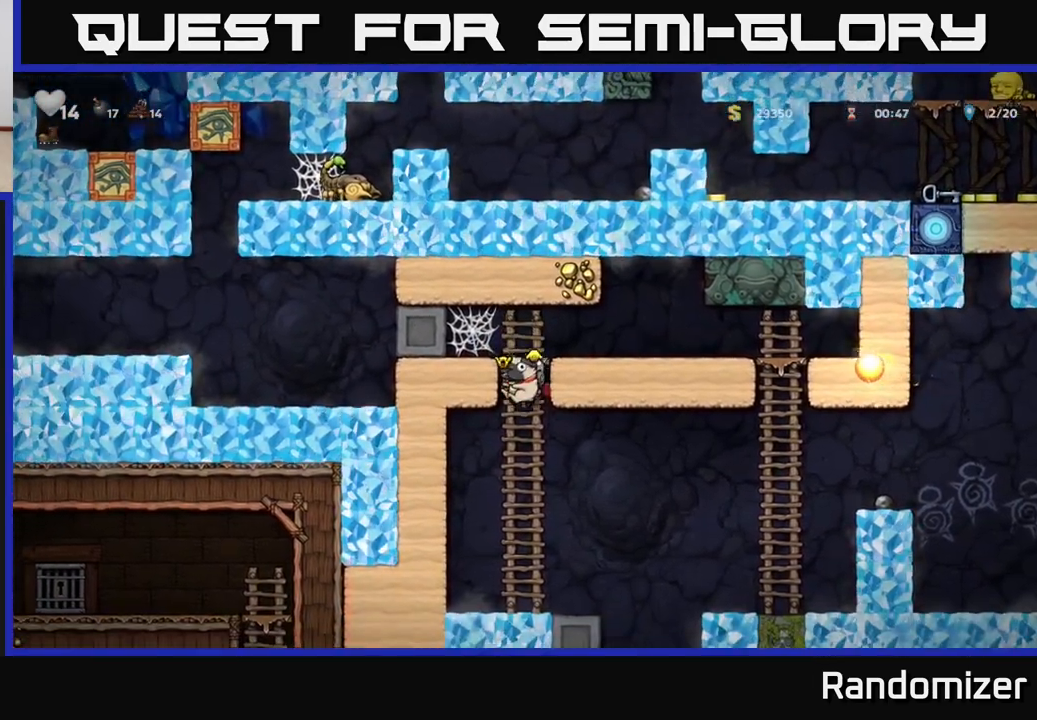
{"buttons": ["A"], "left_stick": "right", "right_stick": "center", "events": [[50, "A", "up"], [50, "left_stick", "center"], [217, "left_stick", "right"], [350, "A", "down"]]}
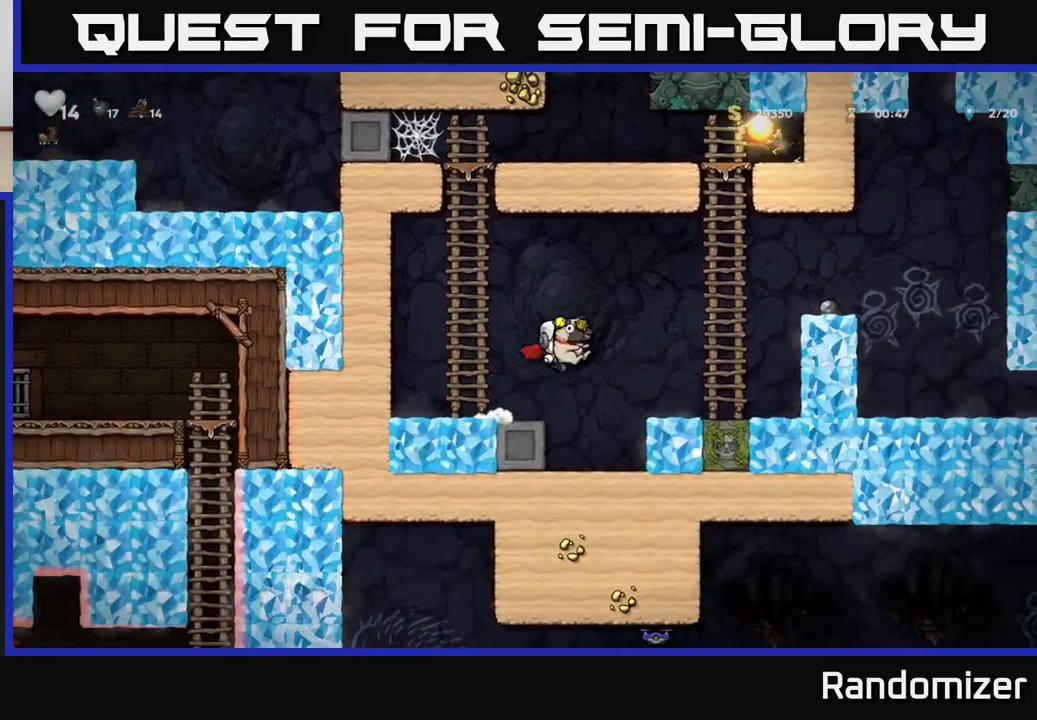
{"buttons": [], "left_stick": "center", "right_stick": "center", "events": [[17, "A", "up"], [233, "A", "down"], [383, "A", "up"], [483, "left_stick", "center"]]}
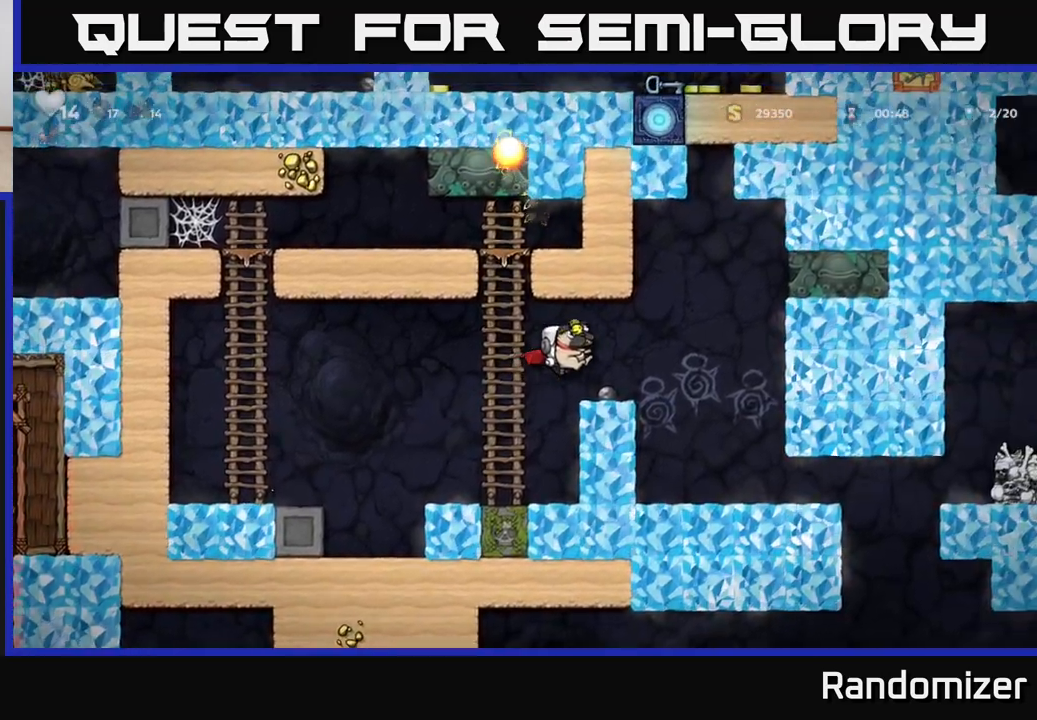
{"buttons": [], "left_stick": "up", "right_stick": "center", "events": [[250, "left_stick", "up"]]}
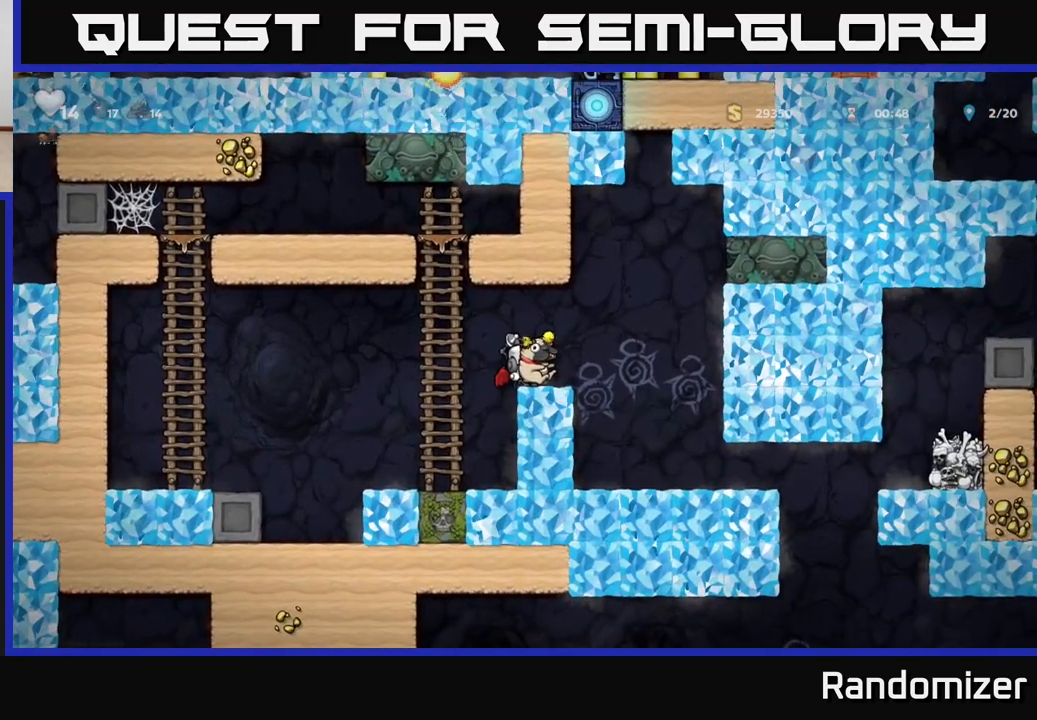
{"buttons": [], "left_stick": "up", "right_stick": "center", "events": []}
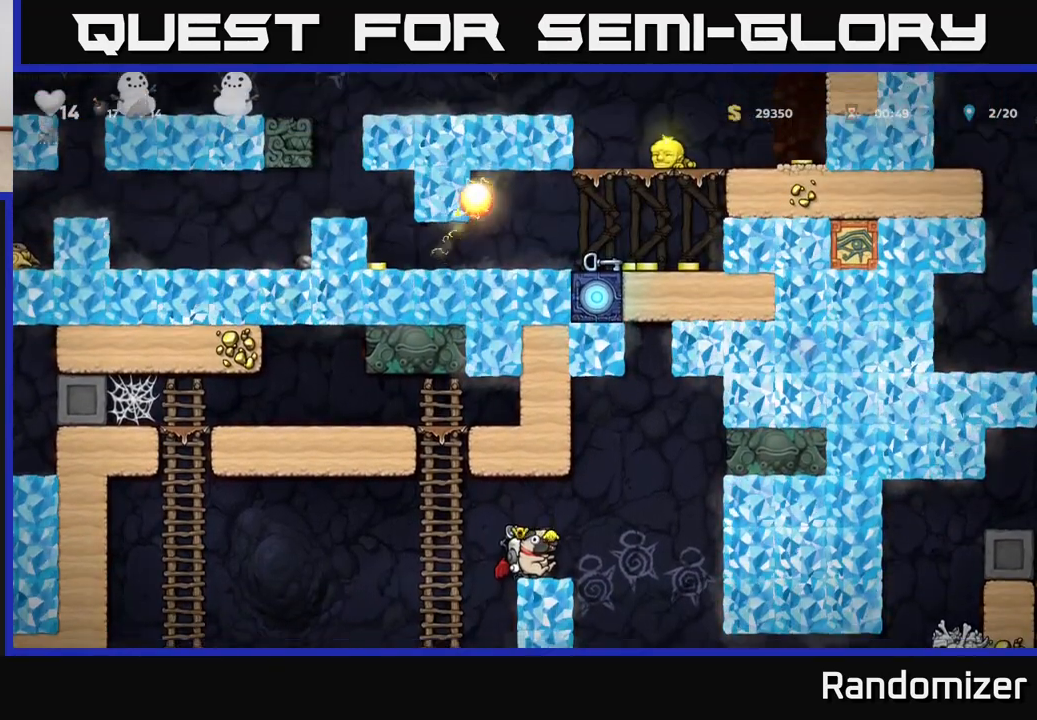
{"buttons": [], "left_stick": "up", "right_stick": "center", "events": []}
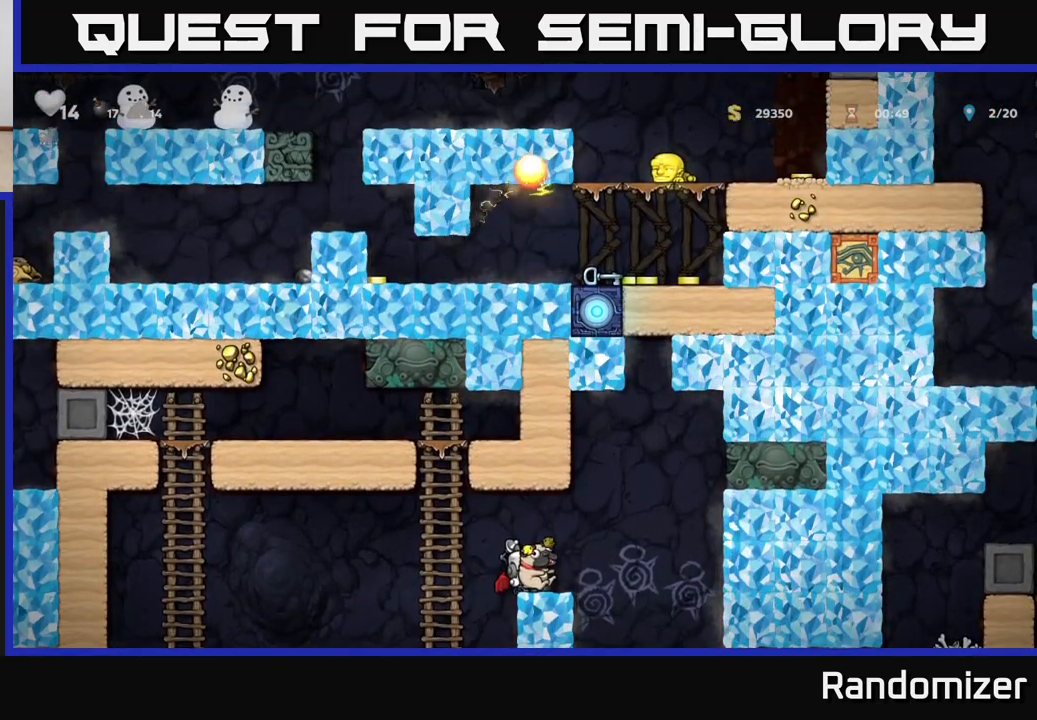
{"buttons": [], "left_stick": "center", "right_stick": "center", "events": [[183, "left_stick", "right"], [467, "left_stick", "center"]]}
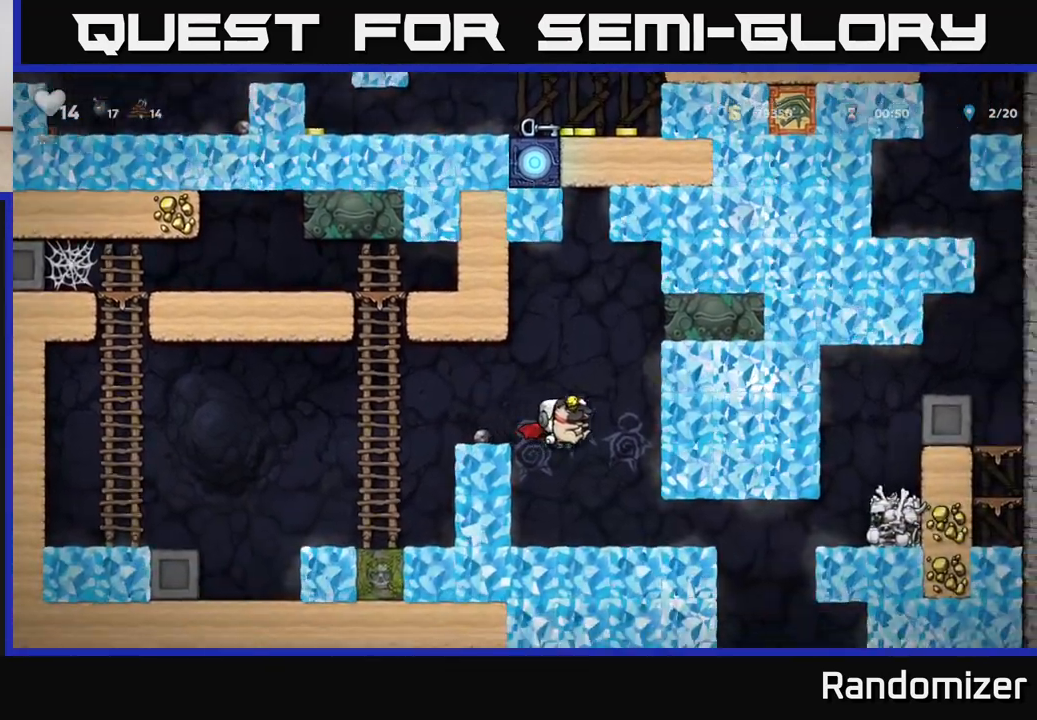
{"buttons": [], "left_stick": "right", "right_stick": "center", "events": [[133, "left_stick", "right"]]}
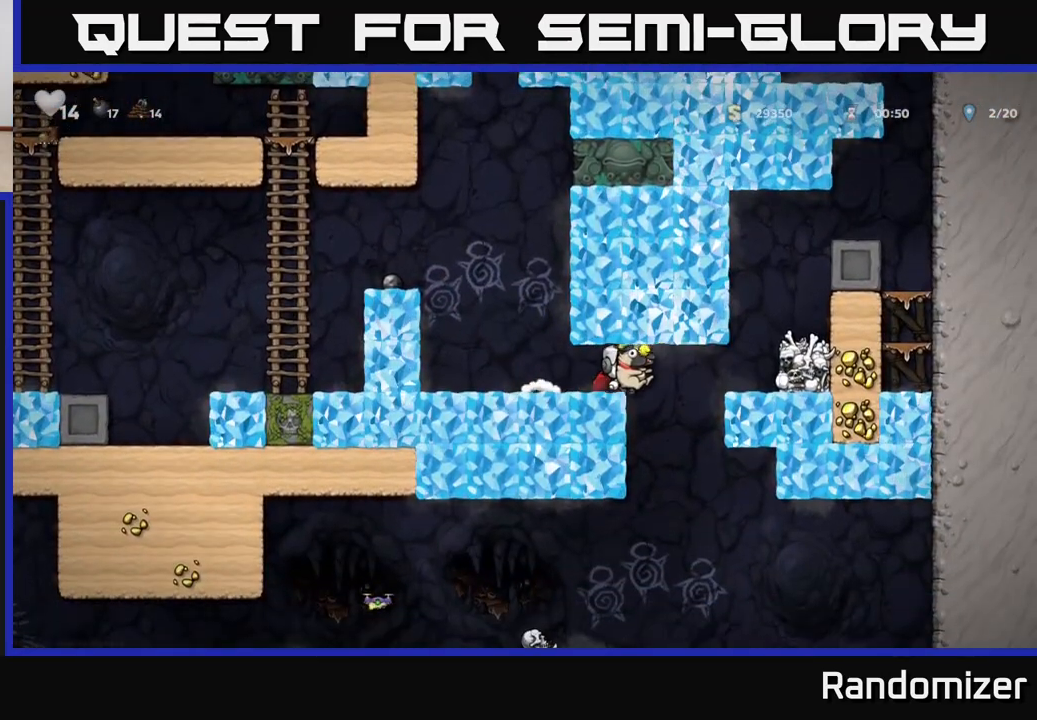
{"buttons": [], "left_stick": "down", "right_stick": "center", "events": [[300, "left_stick", "down"]]}
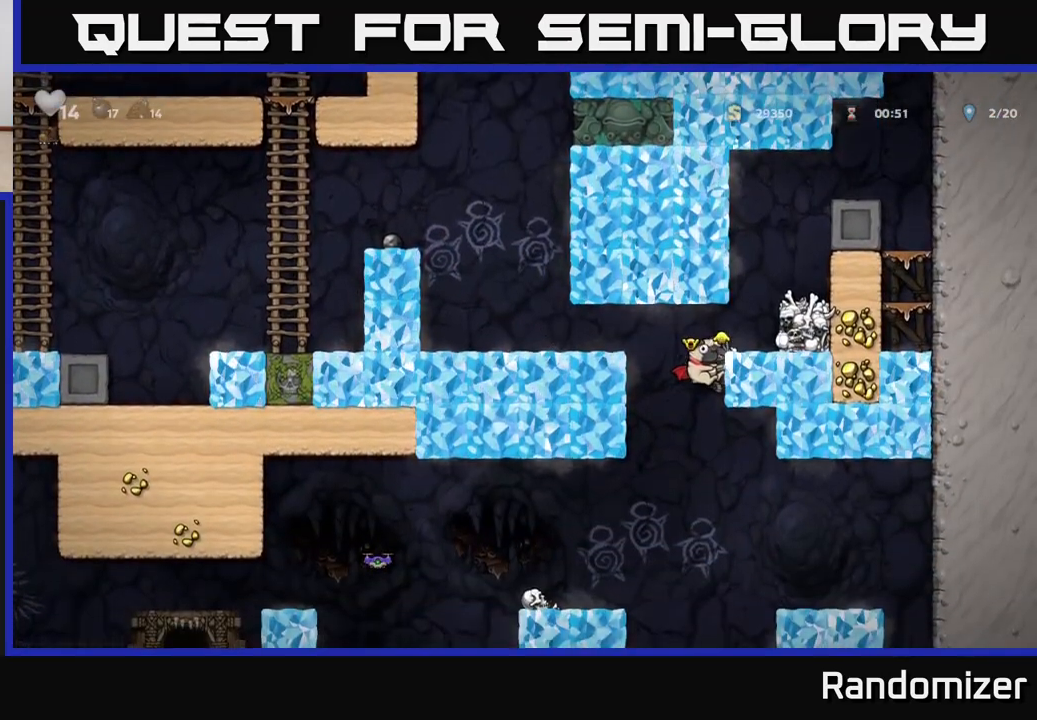
{"buttons": [], "left_stick": "down", "right_stick": "center", "events": []}
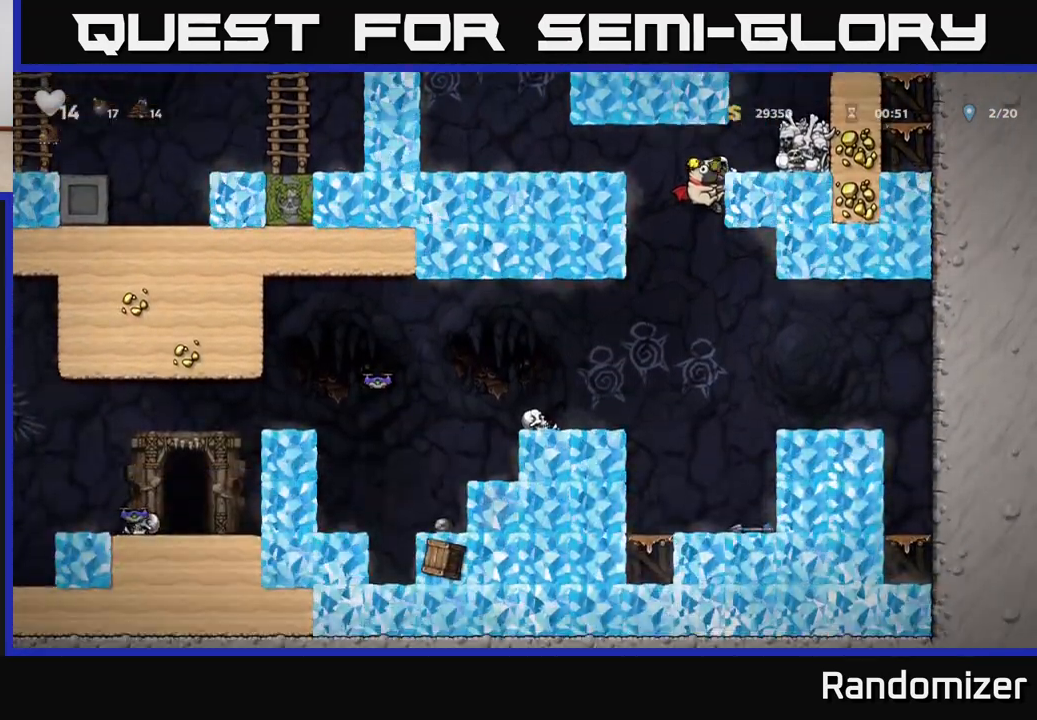
{"buttons": [], "left_stick": "left", "right_stick": "center", "events": [[233, "A", "down"], [350, "A", "up"], [367, "left_stick", "left"]]}
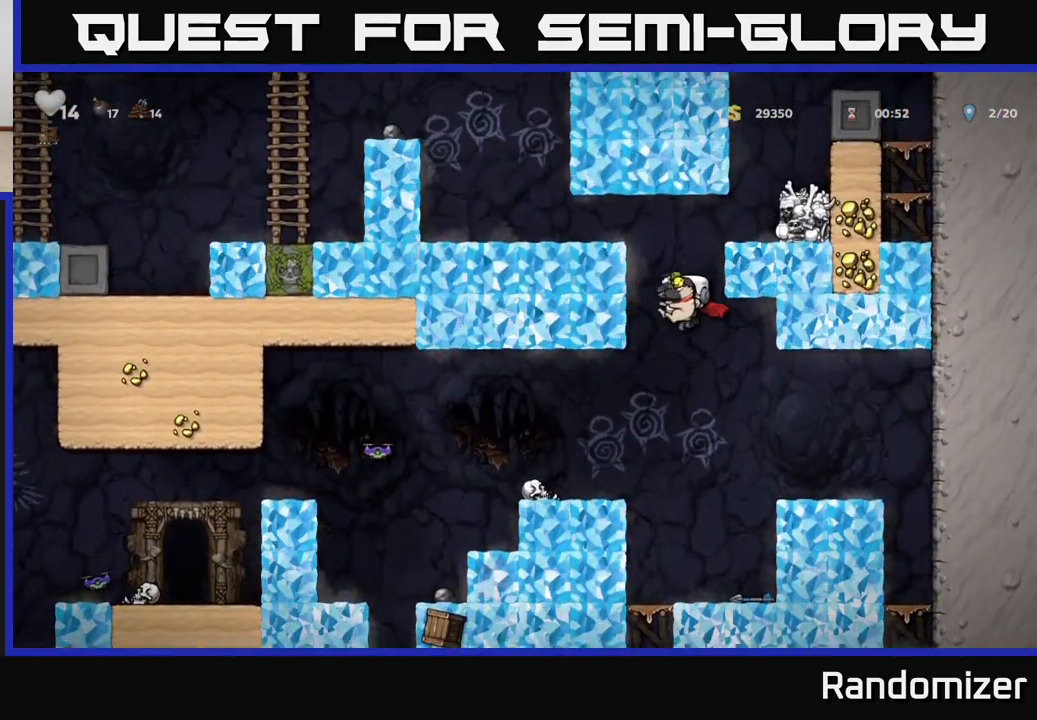
{"buttons": ["A"], "left_stick": "left", "right_stick": "center", "events": [[67, "left_stick", "center"], [150, "left_stick", "left"], [333, "A", "down"]]}
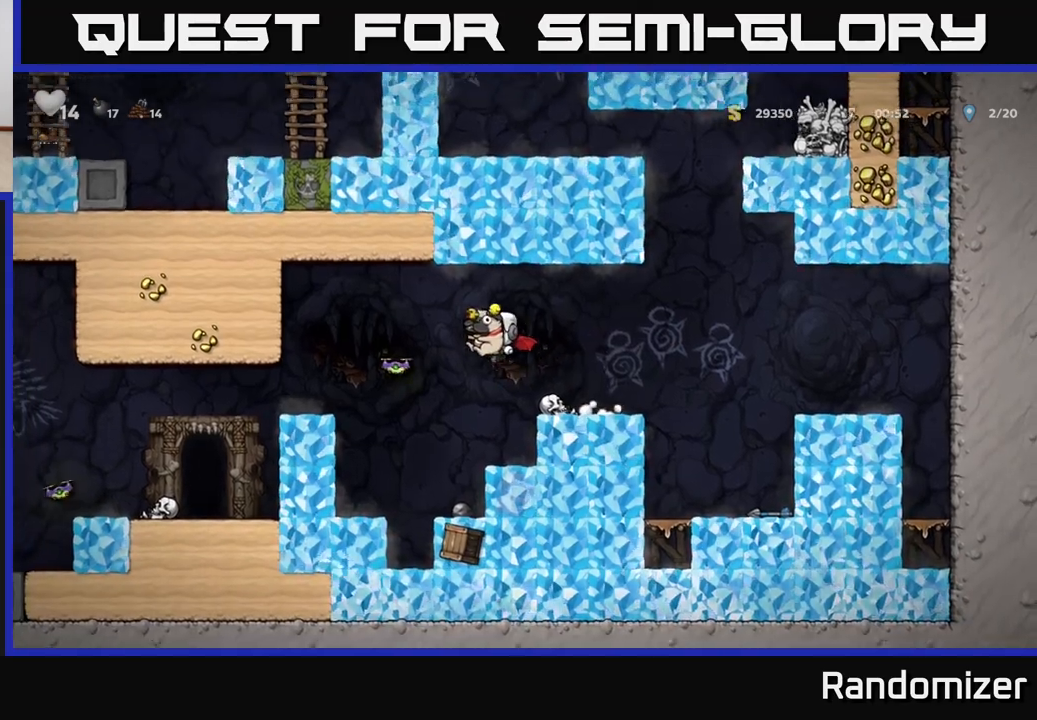
{"buttons": [], "left_stick": "left", "right_stick": "center", "events": [[133, "A", "up"]]}
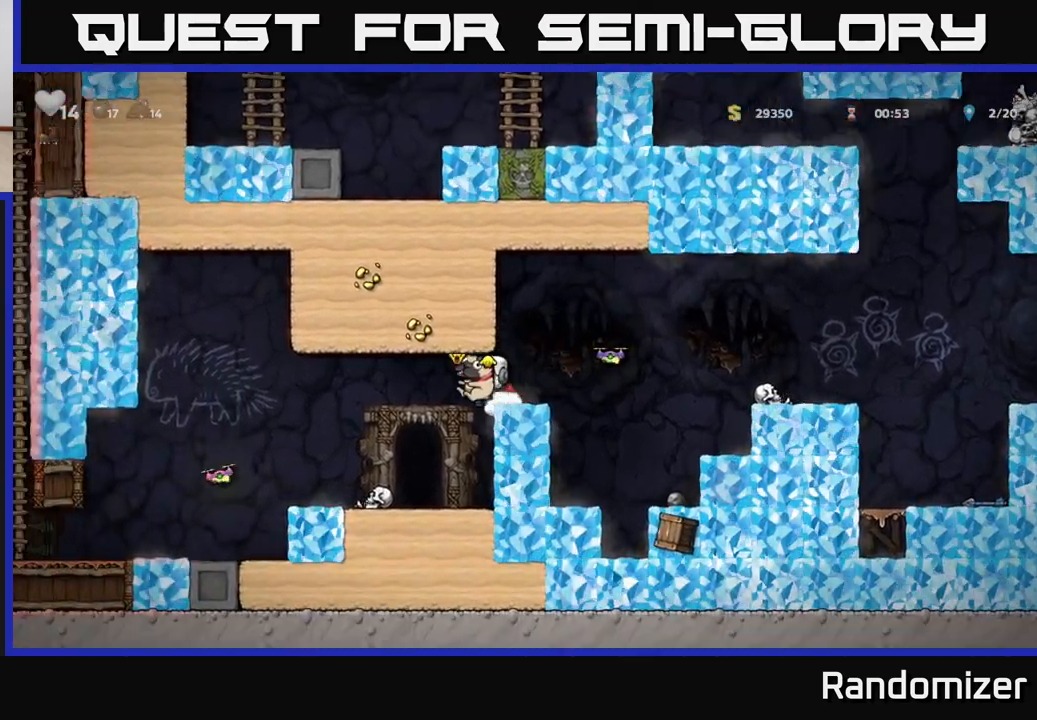
{"buttons": [], "left_stick": "right", "right_stick": "center", "events": [[167, "left_stick", "center"], [383, "left_stick", "right"]]}
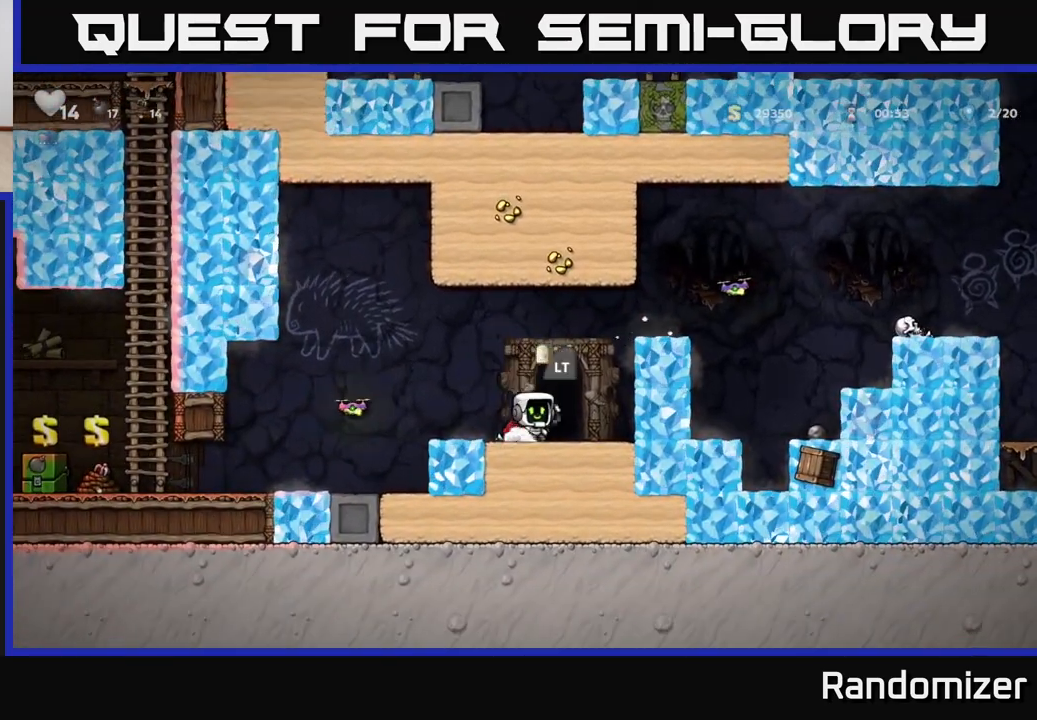
{"buttons": [], "left_stick": "left", "right_stick": "center", "events": [[100, "left_stick", "left"], [267, "A", "down"], [467, "A", "up"]]}
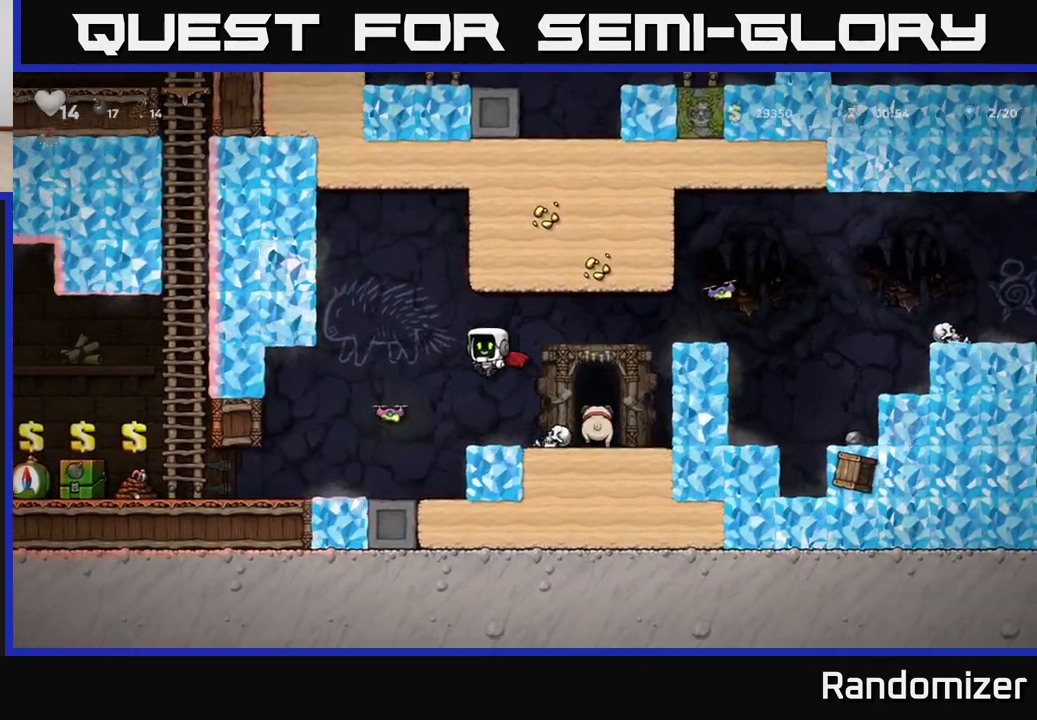
{"buttons": [], "left_stick": "left", "right_stick": "center", "events": []}
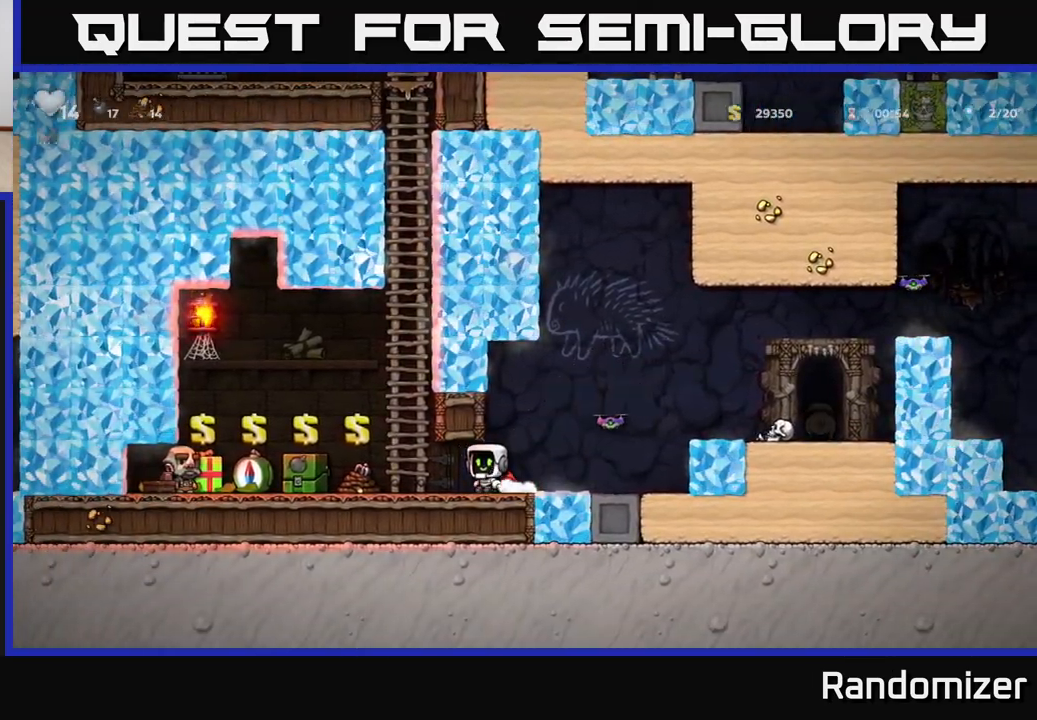
{"buttons": [], "left_stick": "left", "right_stick": "center", "events": [[67, "left_stick", "center"], [400, "left_stick", "left"]]}
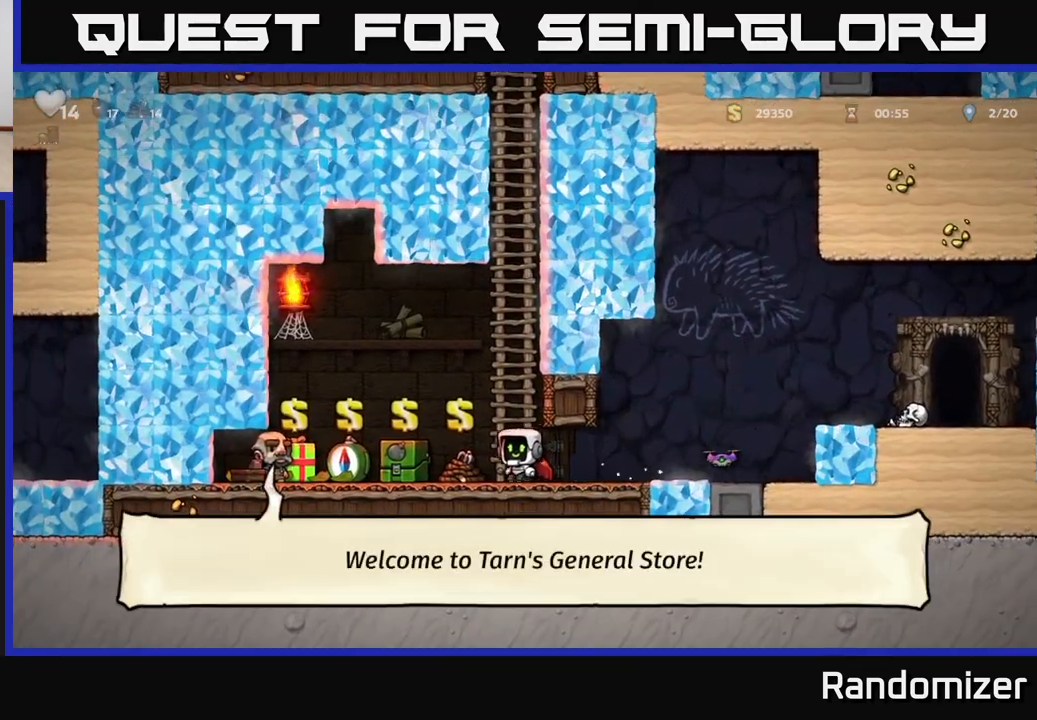
{"buttons": [], "left_stick": "center", "right_stick": "center", "events": [[300, "left_stick", "center"]]}
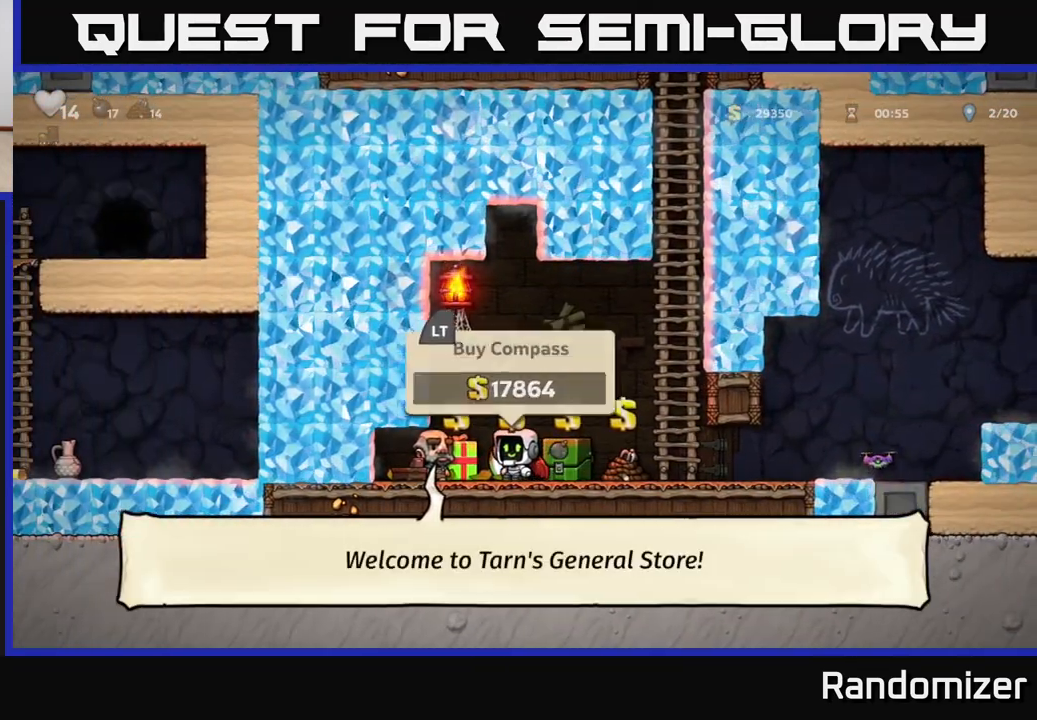
{"buttons": [], "left_stick": "right", "right_stick": "center", "events": [[483, "left_stick", "right"]]}
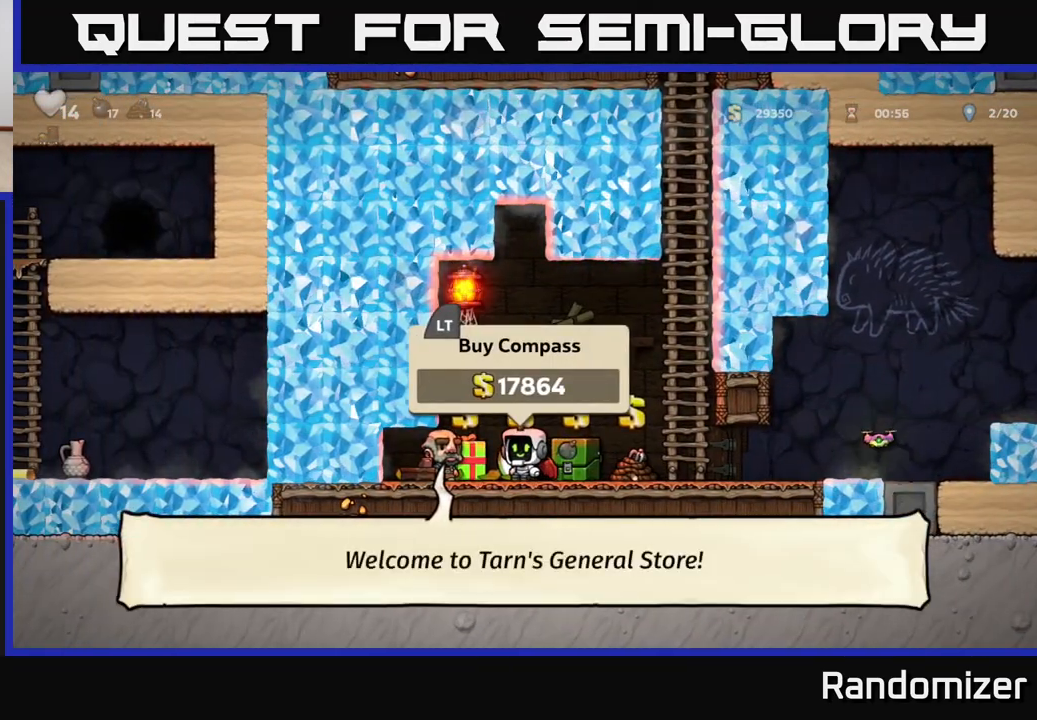
{"buttons": [], "left_stick": "center", "right_stick": "center", "events": [[200, "left_stick", "left"], [283, "left_stick", "center"]]}
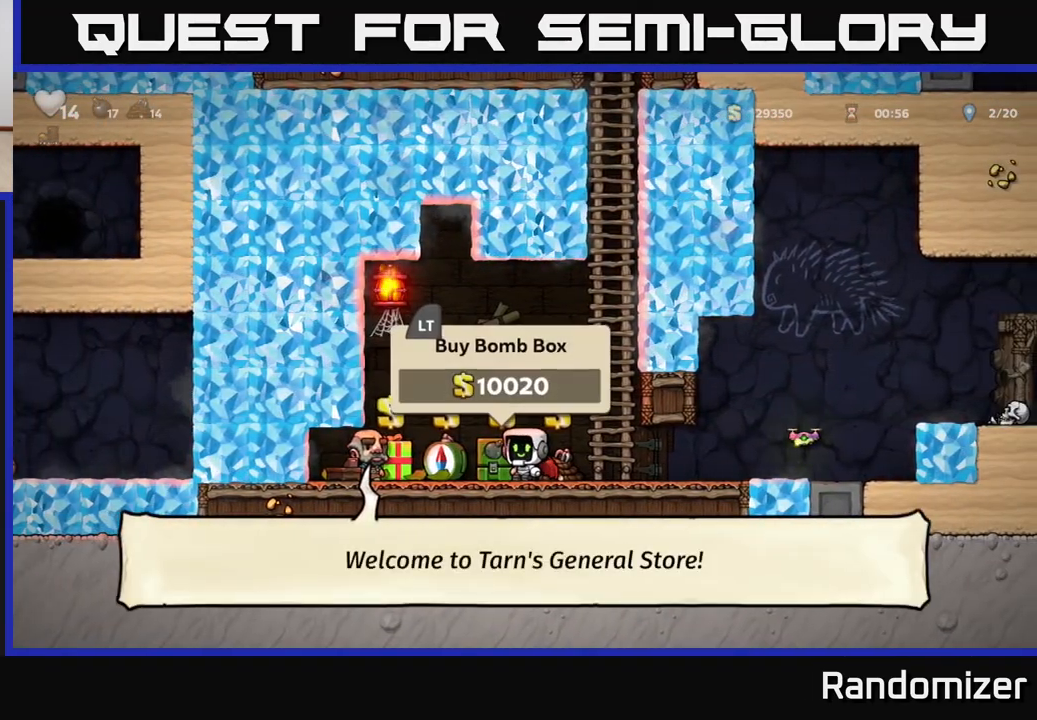
{"buttons": [], "left_stick": "center", "right_stick": "center", "events": []}
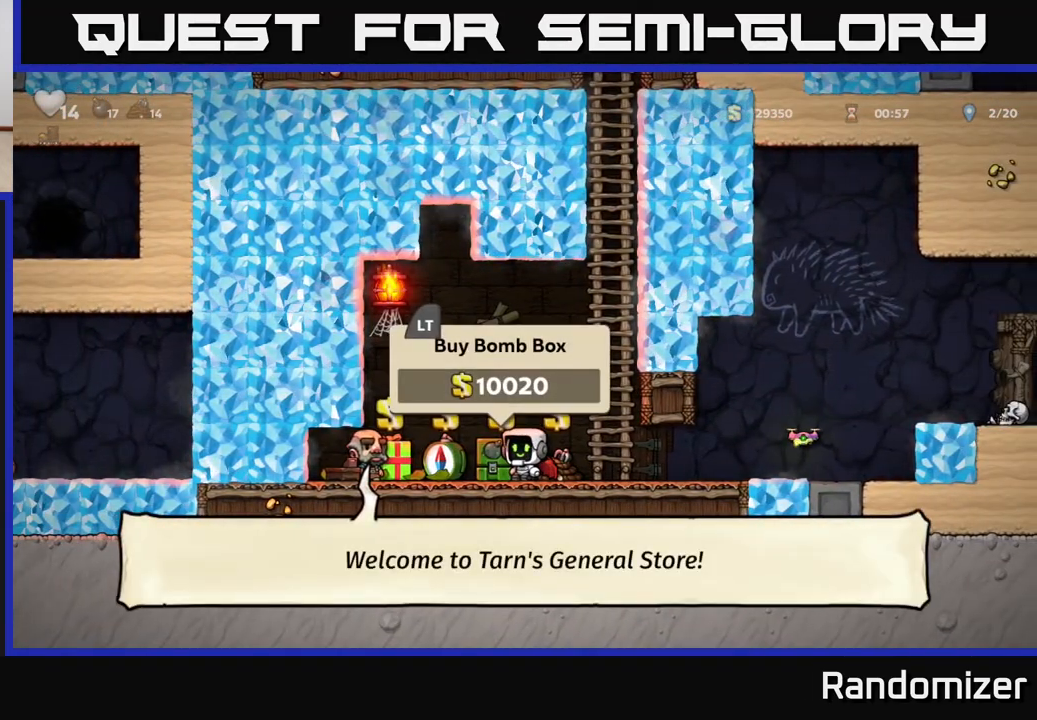
{"buttons": [], "left_stick": "center", "right_stick": "center", "events": []}